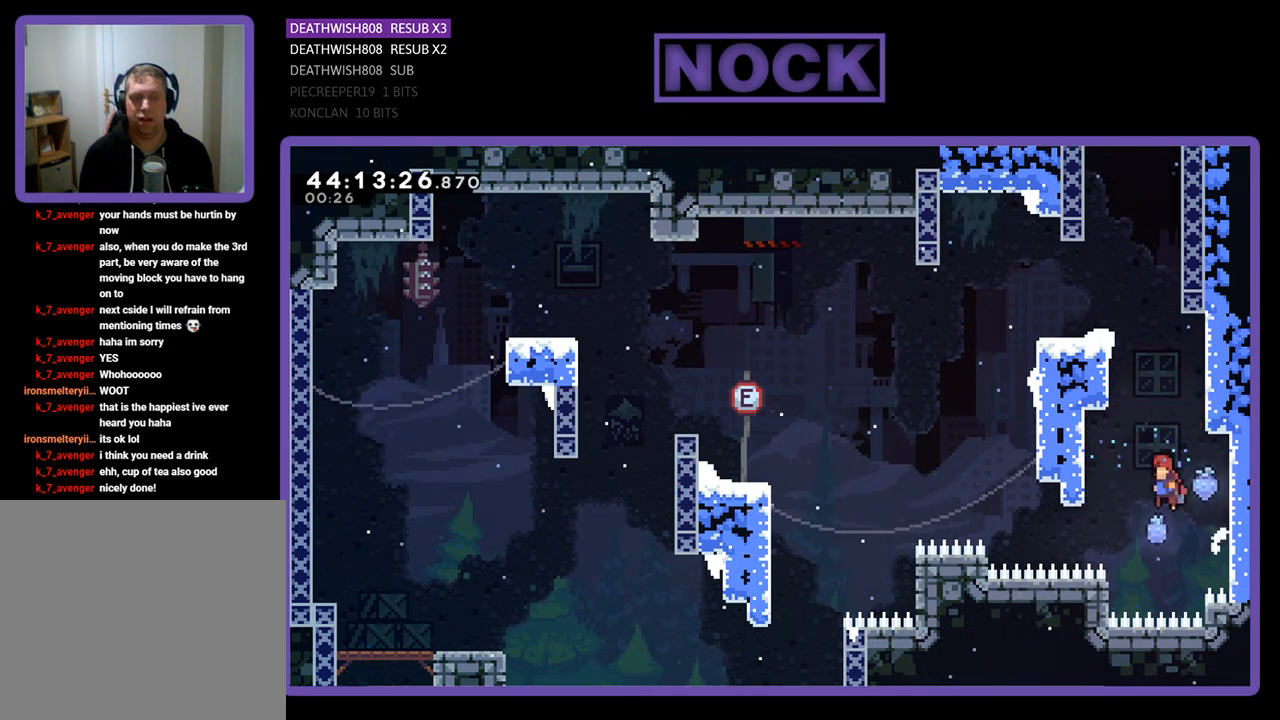
Gameplay with a controller (PlayStation layout); each line is a JSON object with the inputs held at the frame after it. "events" lists button and stick changes between this image and that frame as [ms after this image, input, new state], when the widget could be followed in between. Not read: START right_stick.
{"buttons": ["R2", "DPAD_RIGHT"], "left_stick": "center", "events": [[200, "CROSS", "up"], [367, "DPAD_UP", "down"], [400, "DPAD_LEFT", "up"], [433, "DPAD_UP", "up"], [467, "DPAD_RIGHT", "down"]]}
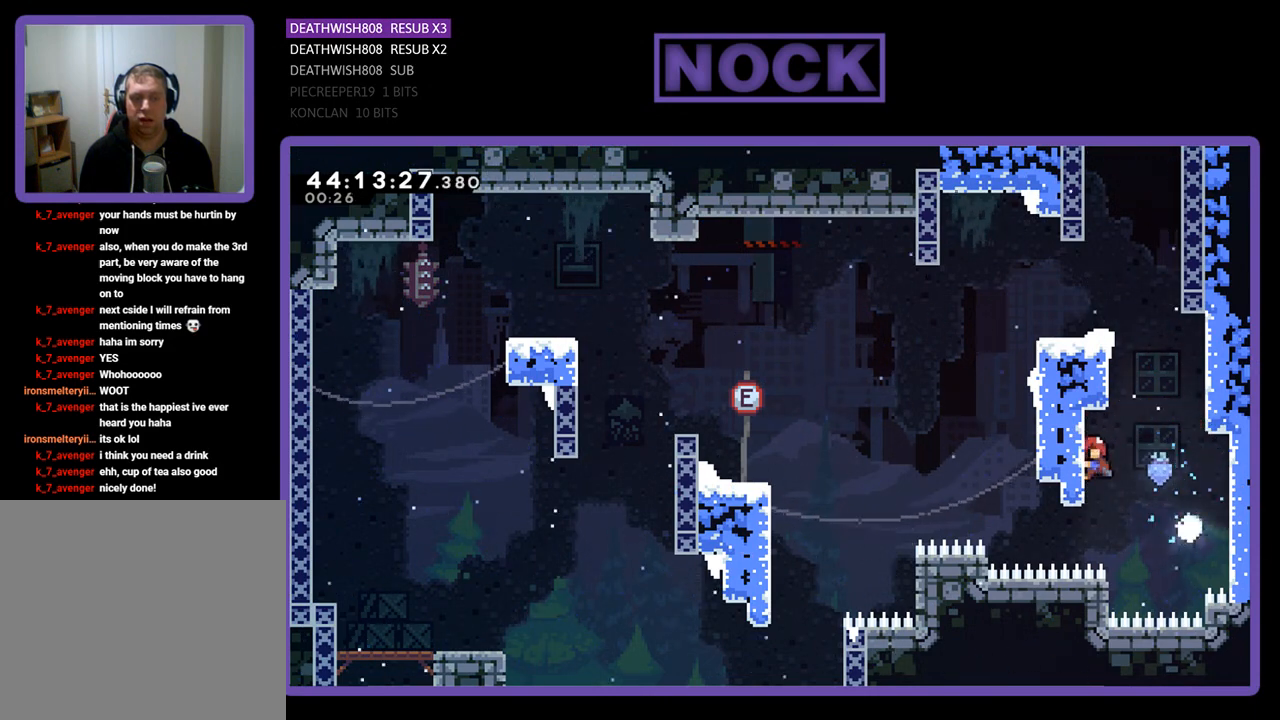
{"buttons": ["CROSS", "R2", "DPAD_UP", "DPAD_LEFT"], "left_stick": "center", "events": [[33, "CROSS", "down"], [233, "DPAD_UP", "down"], [400, "DPAD_RIGHT", "up"], [467, "CROSS", "up"], [500, "CROSS", "down"], [500, "DPAD_LEFT", "down"]]}
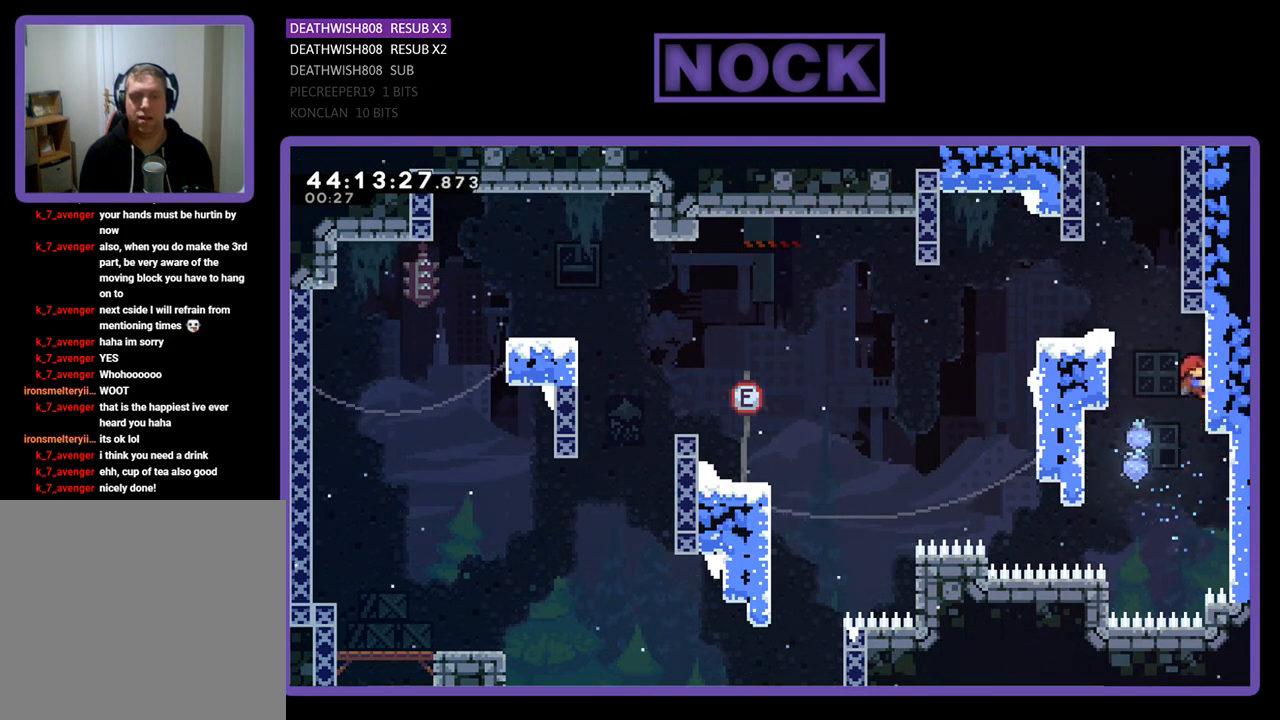
{"buttons": ["CROSS", "R2", "DPAD_RIGHT"], "left_stick": "center", "events": [[333, "DPAD_LEFT", "up"], [367, "CROSS", "up"], [367, "DPAD_UP", "up"], [433, "DPAD_RIGHT", "down"], [467, "CROSS", "down"]]}
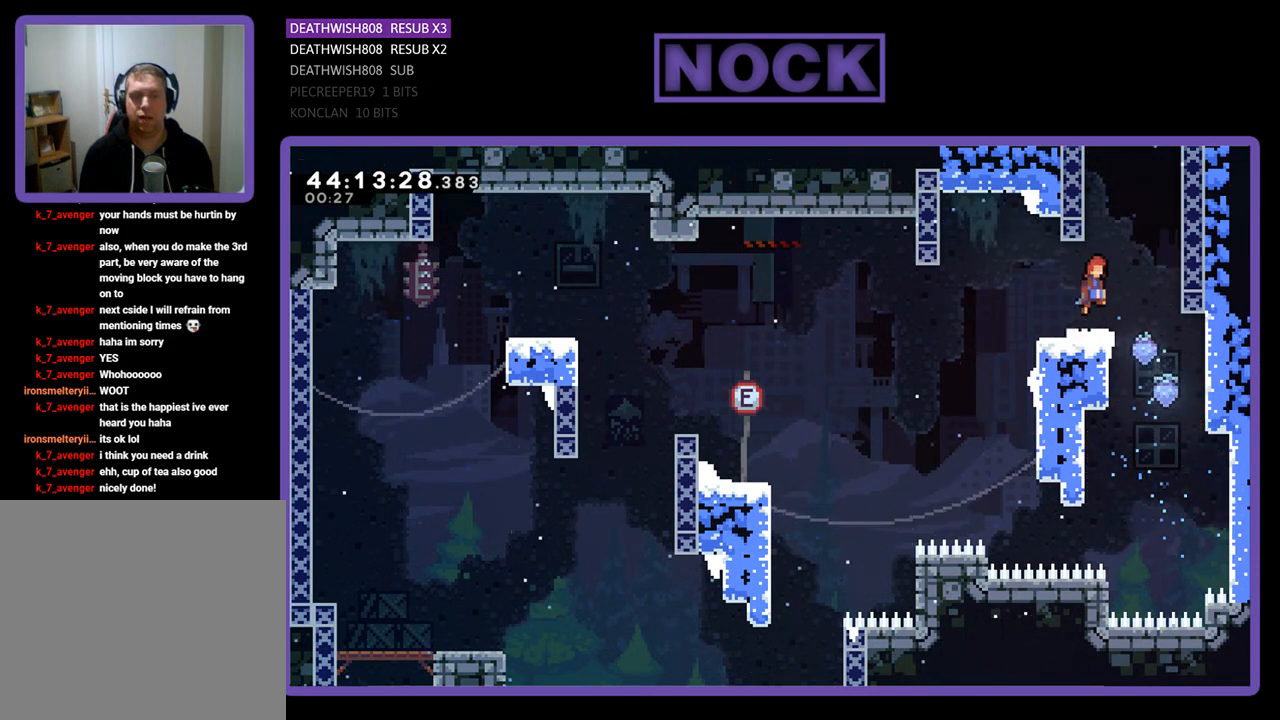
{"buttons": ["R2", "DPAD_UP"], "left_stick": "center", "events": [[67, "DPAD_UP", "down"], [133, "CROSS", "up"], [200, "DPAD_RIGHT", "up"], [233, "CIRCLE", "down"], [467, "CIRCLE", "up"]]}
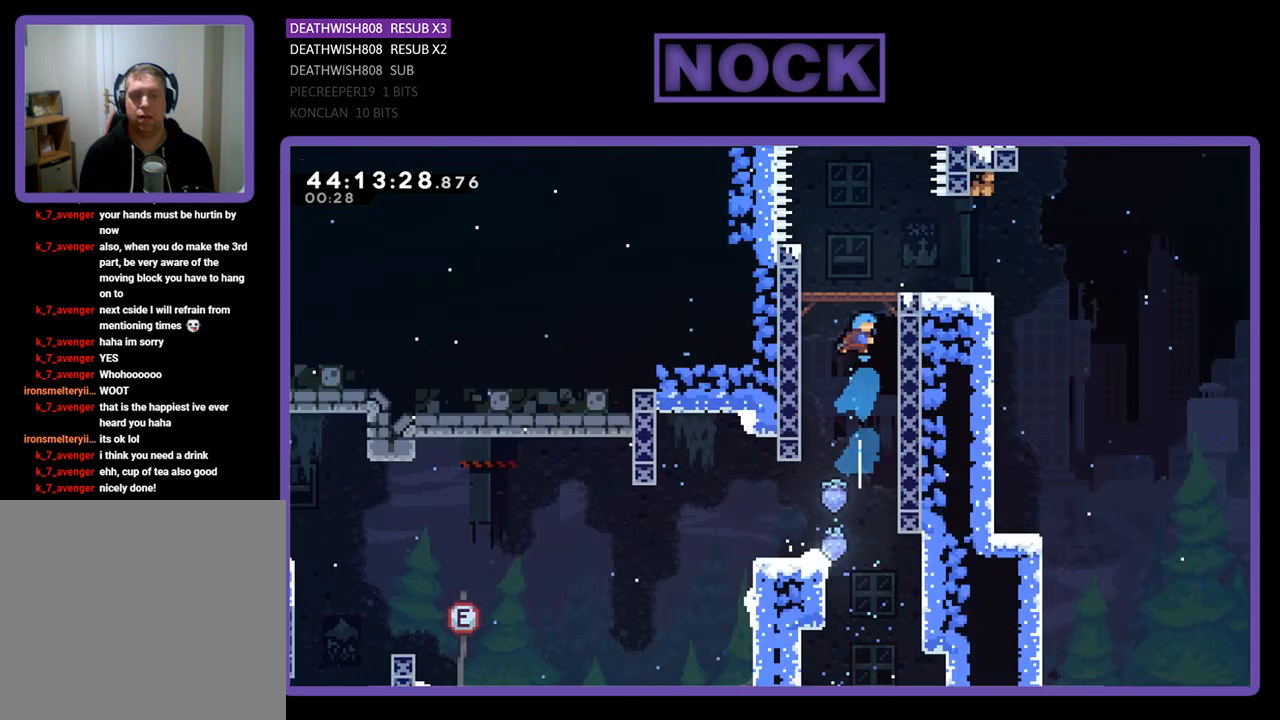
{"buttons": ["R2", "DPAD_UP", "DPAD_RIGHT"], "left_stick": "center", "events": [[300, "DPAD_RIGHT", "down"]]}
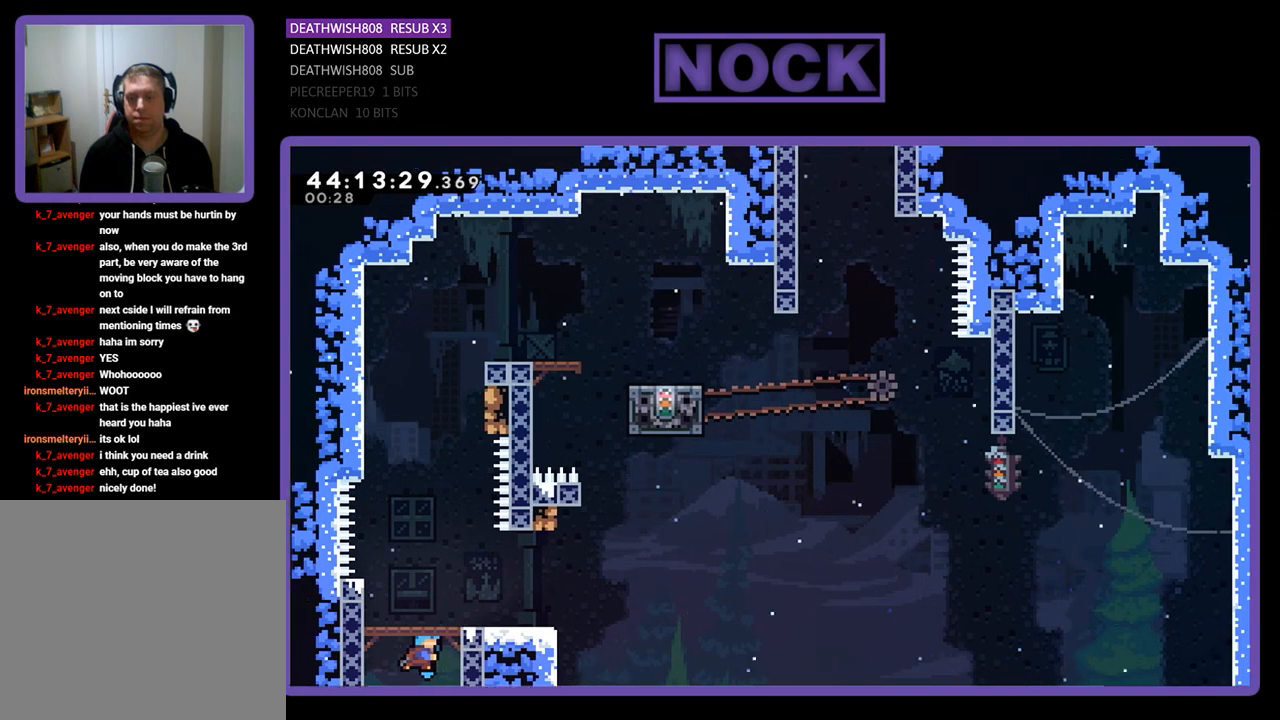
{"buttons": ["R2"], "left_stick": "center", "events": [[167, "DPAD_RIGHT", "up"], [167, "DPAD_UP", "up"]]}
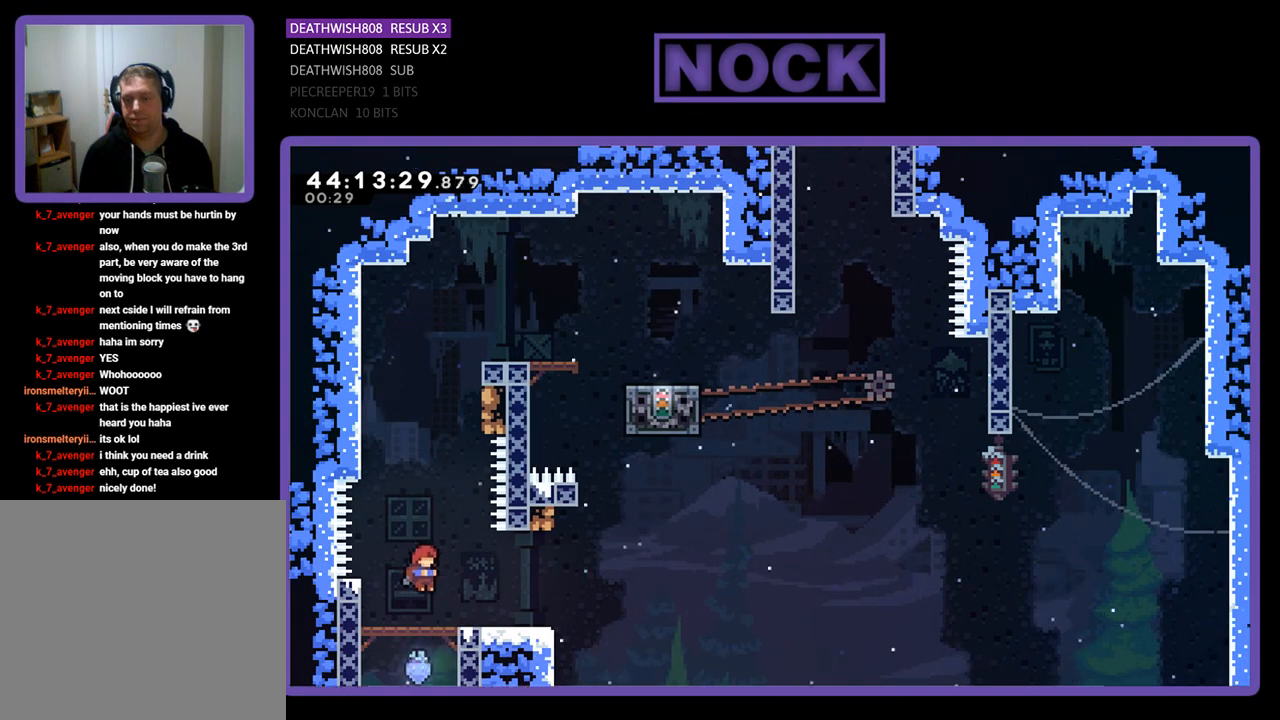
{"buttons": ["CIRCLE", "R2", "DPAD_UP"], "left_stick": "center", "events": [[200, "CROSS", "down"], [200, "DPAD_UP", "down"], [400, "CROSS", "up"], [467, "CIRCLE", "down"]]}
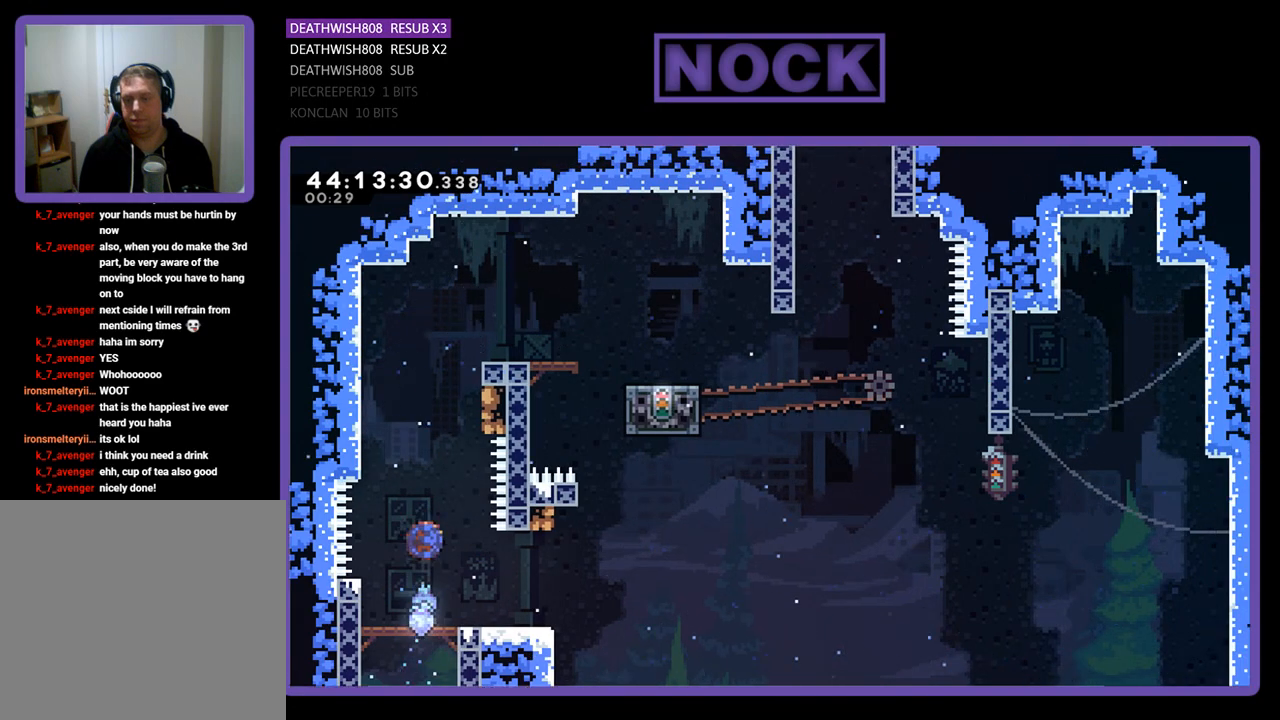
{"buttons": ["R2", "DPAD_UP", "DPAD_RIGHT"], "left_stick": "center", "events": [[300, "DPAD_RIGHT", "down"], [400, "CIRCLE", "up"]]}
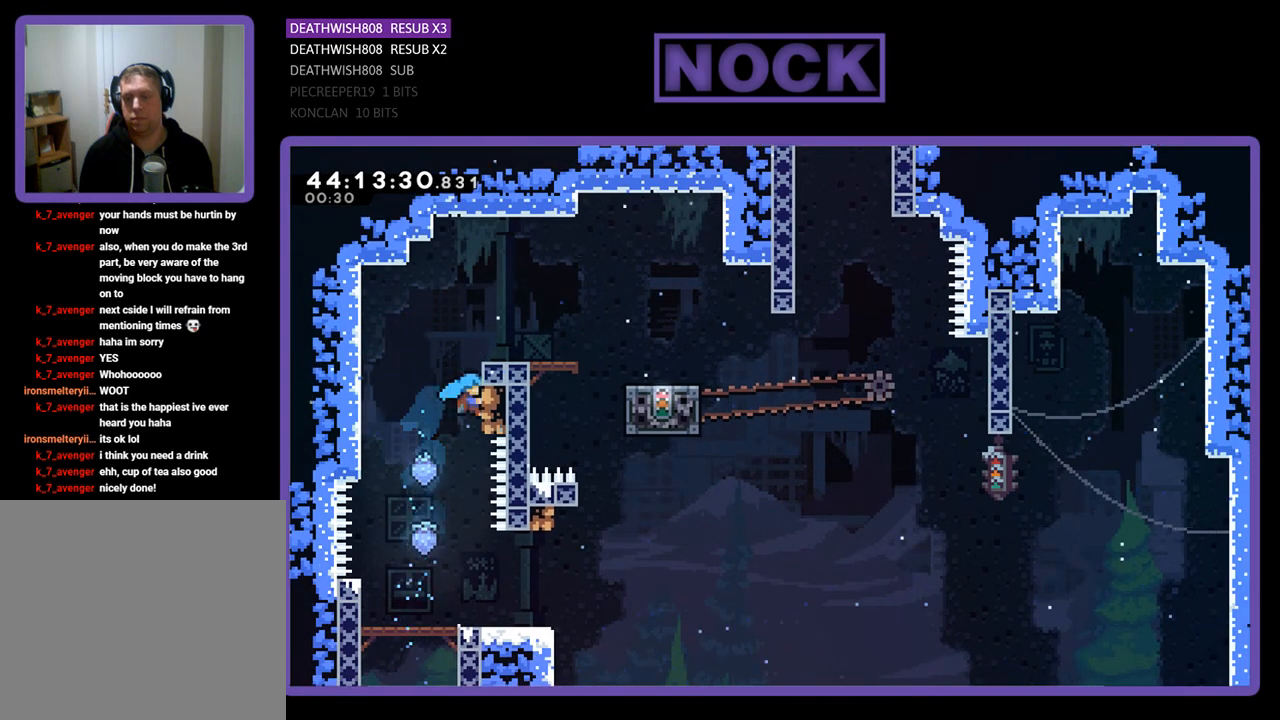
{"buttons": ["R2", "DPAD_RIGHT"], "left_stick": "center", "events": [[133, "CROSS", "down"], [233, "DPAD_UP", "up"], [400, "CROSS", "up"]]}
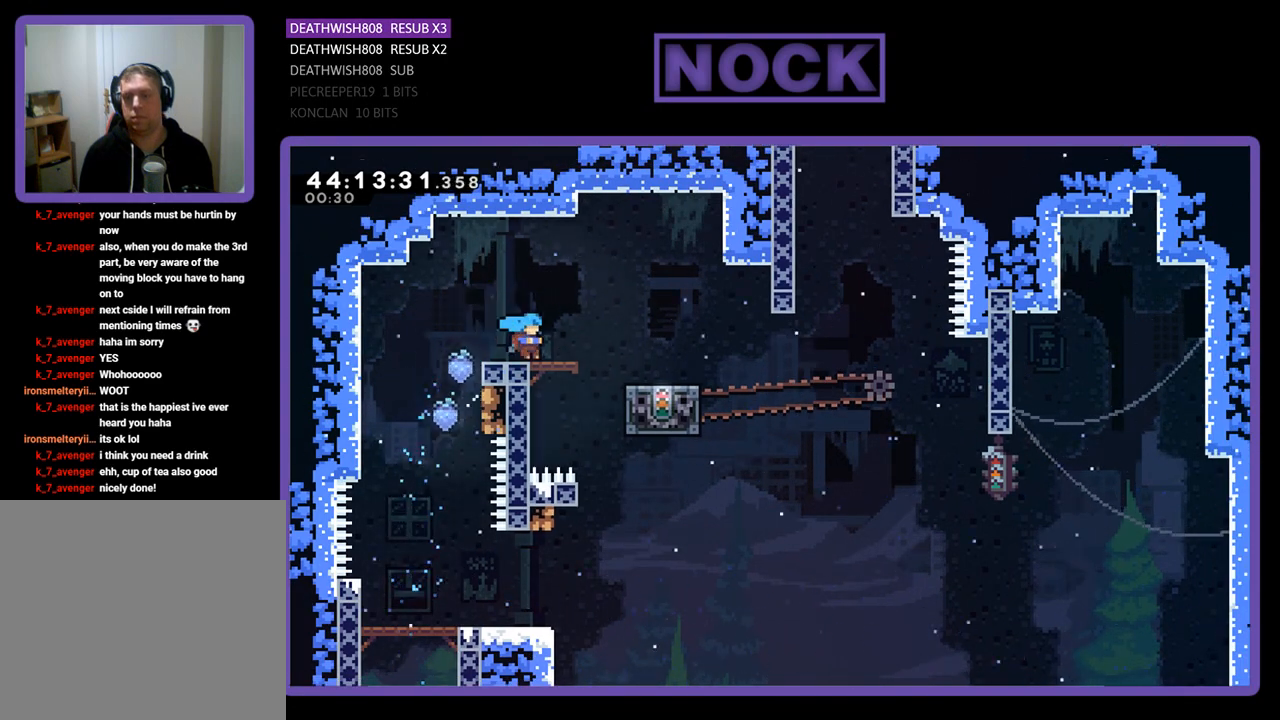
{"buttons": ["R2", "DPAD_RIGHT"], "left_stick": "center", "events": [[33, "CROSS", "down"], [200, "CROSS", "up"], [367, "DPAD_RIGHT", "up"], [467, "DPAD_RIGHT", "down"]]}
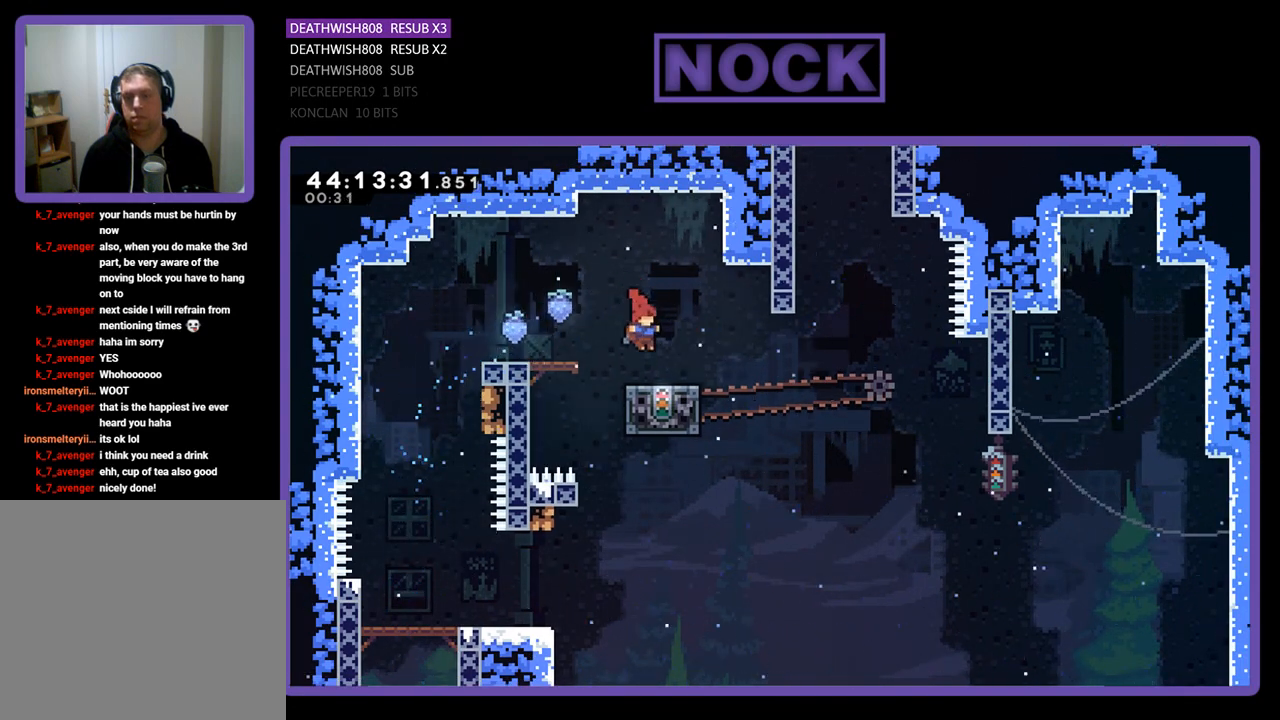
{"buttons": ["R2"], "left_stick": "center", "events": [[100, "DPAD_RIGHT", "up"]]}
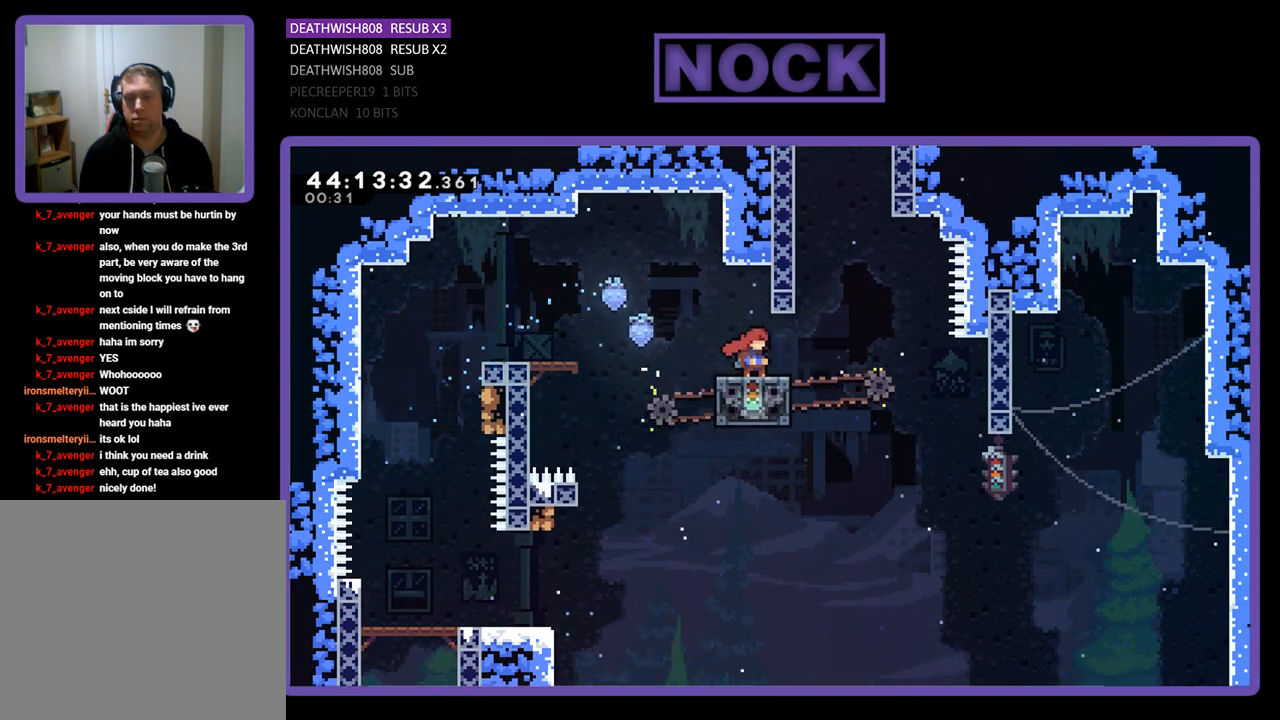
{"buttons": ["R2"], "left_stick": "center", "events": []}
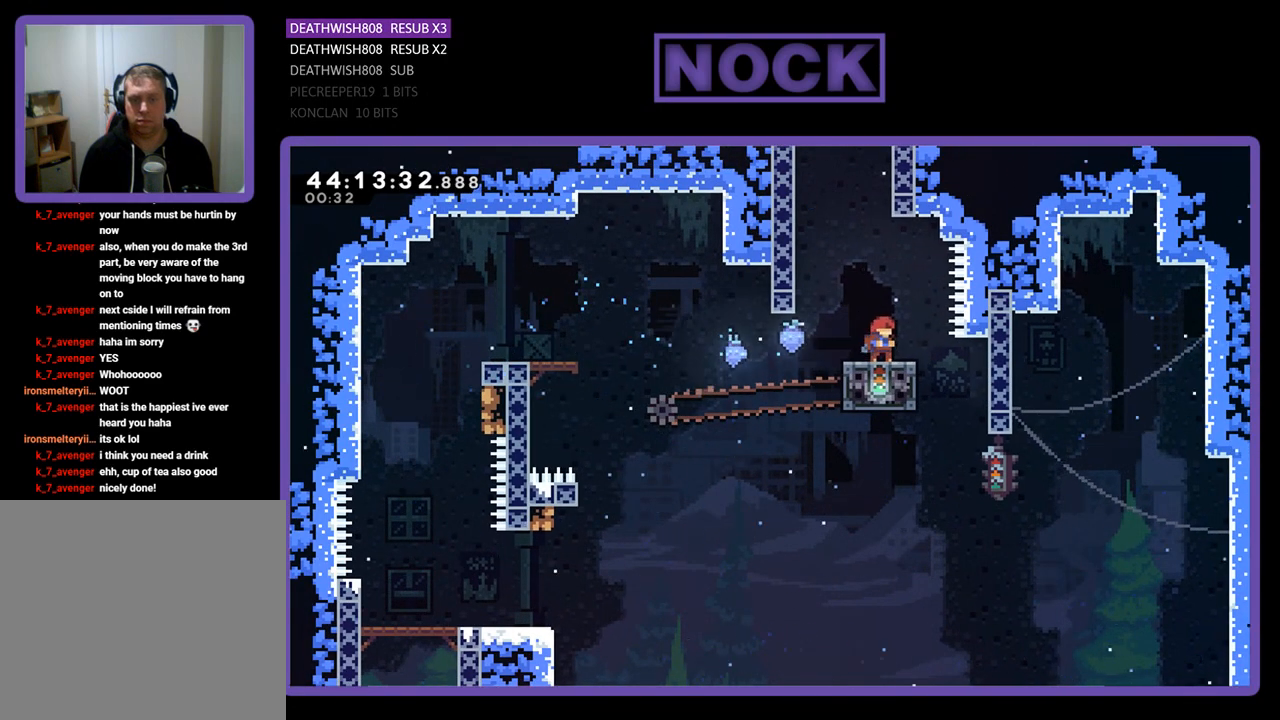
{"buttons": ["R2", "DPAD_UP"], "left_stick": "center", "events": [[33, "DPAD_UP", "down"], [100, "DPAD_LEFT", "down"], [133, "CROSS", "down"], [467, "CROSS", "up"], [467, "DPAD_LEFT", "up"]]}
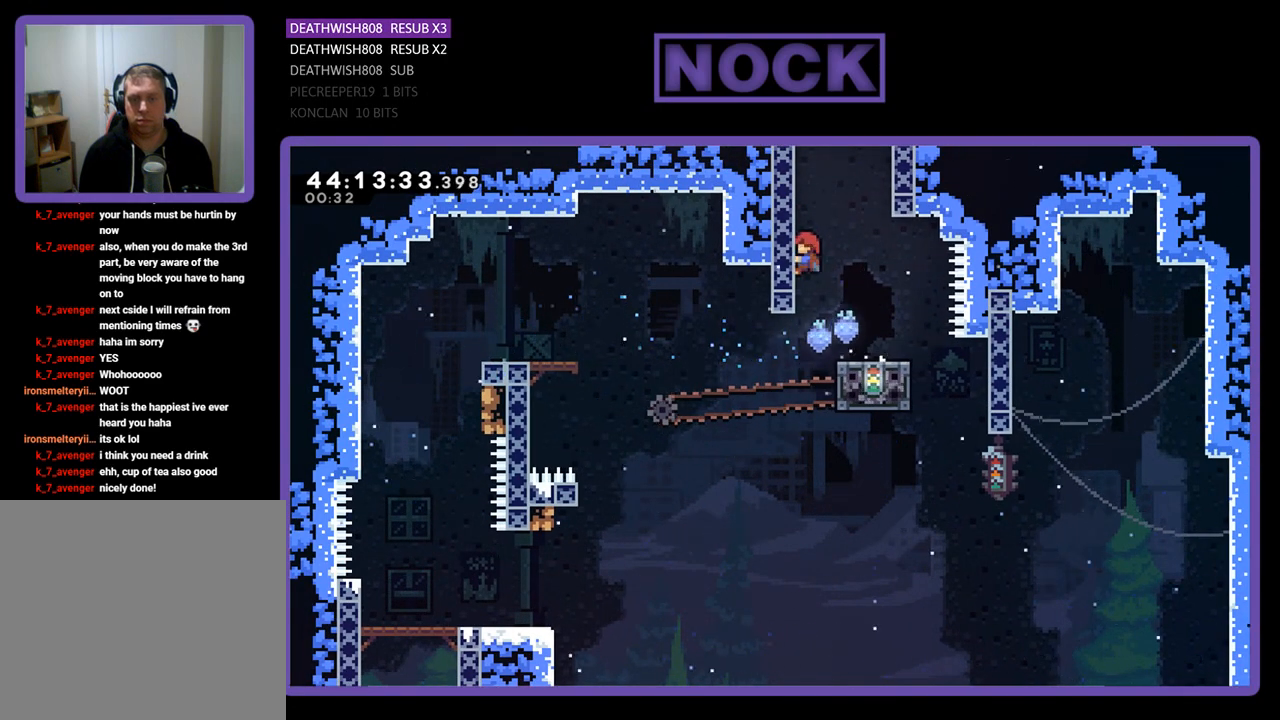
{"buttons": ["CROSS", "R2", "DPAD_UP"], "left_stick": "center", "events": [[100, "CROSS", "down"], [233, "CROSS", "up"], [267, "CROSS", "down"], [433, "CROSS", "up"], [467, "CROSS", "down"]]}
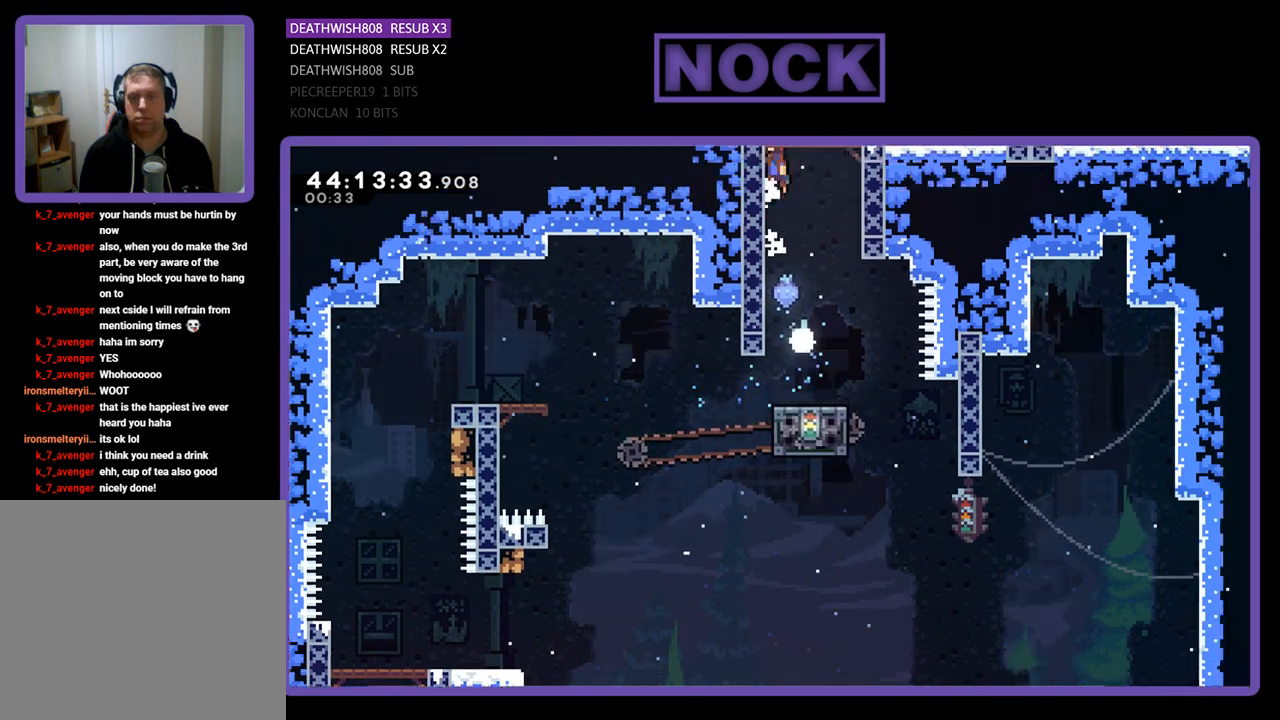
{"buttons": ["R2", "DPAD_UP", "DPAD_RIGHT"], "left_stick": "center", "events": [[167, "DPAD_RIGHT", "down"], [400, "CROSS", "up"]]}
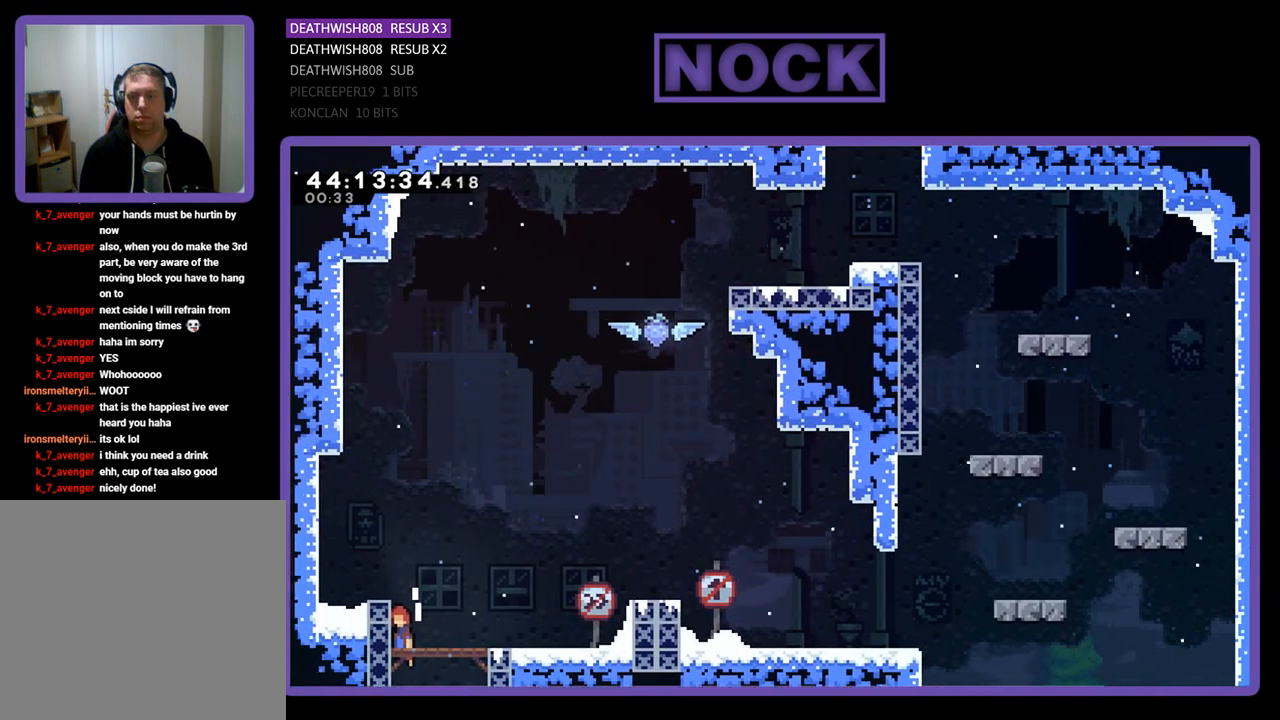
{"buttons": ["R2"], "left_stick": "center", "events": [[167, "DPAD_UP", "up"], [400, "DPAD_RIGHT", "up"]]}
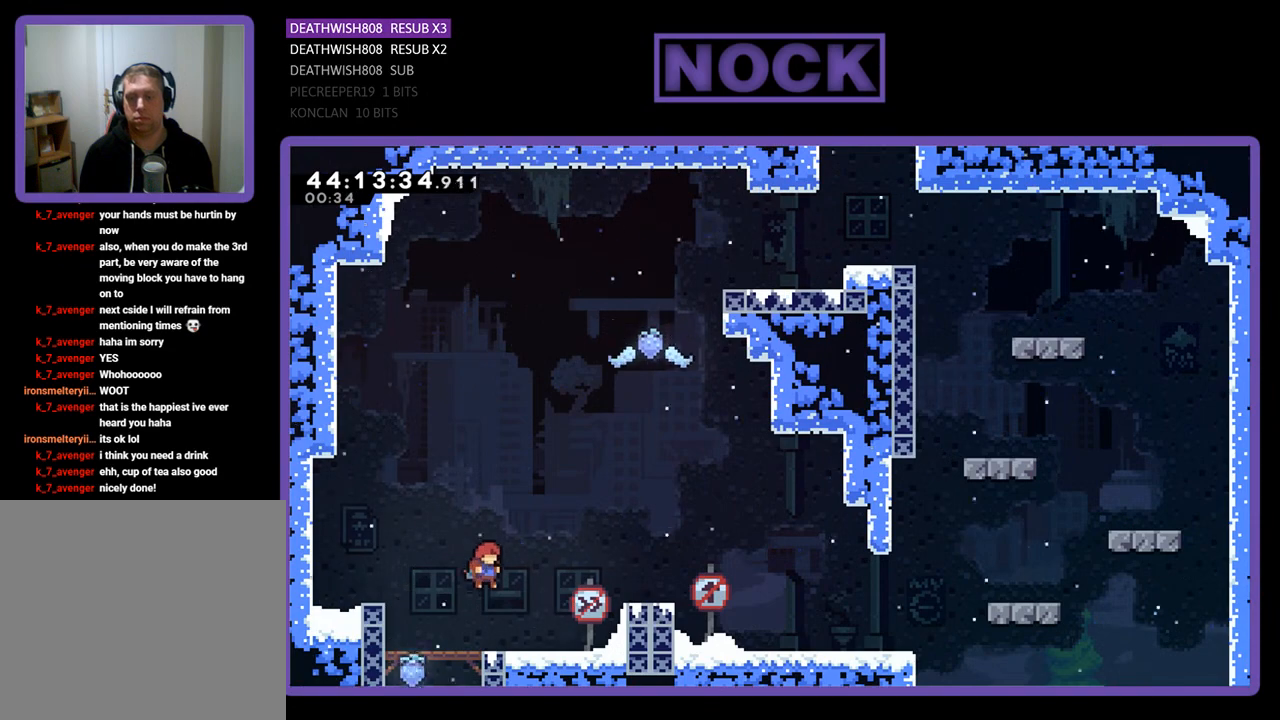
{"buttons": ["CROSS", "R2", "DPAD_RIGHT"], "left_stick": "center", "events": [[67, "DPAD_RIGHT", "down"], [300, "CROSS", "down"]]}
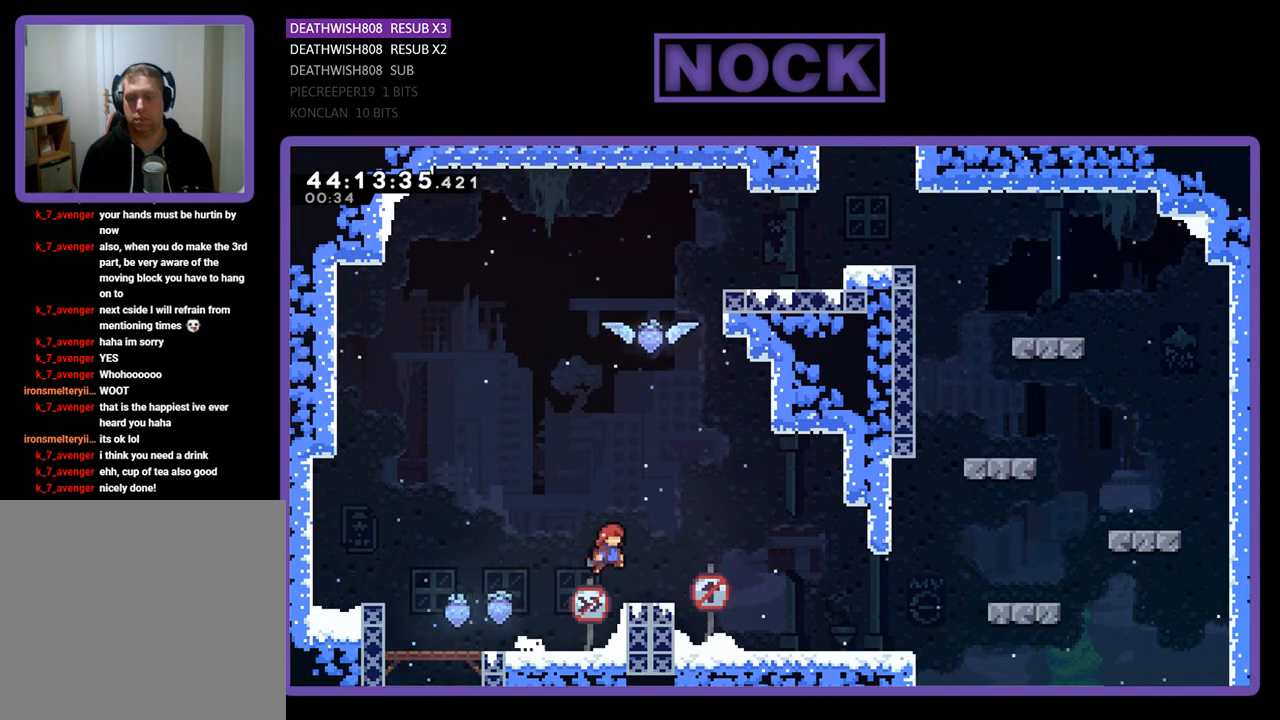
{"buttons": ["CROSS", "R2", "DPAD_RIGHT"], "left_stick": "center", "events": [[100, "DPAD_RIGHT", "up"], [133, "CROSS", "up"], [233, "DPAD_RIGHT", "down"], [400, "CROSS", "down"]]}
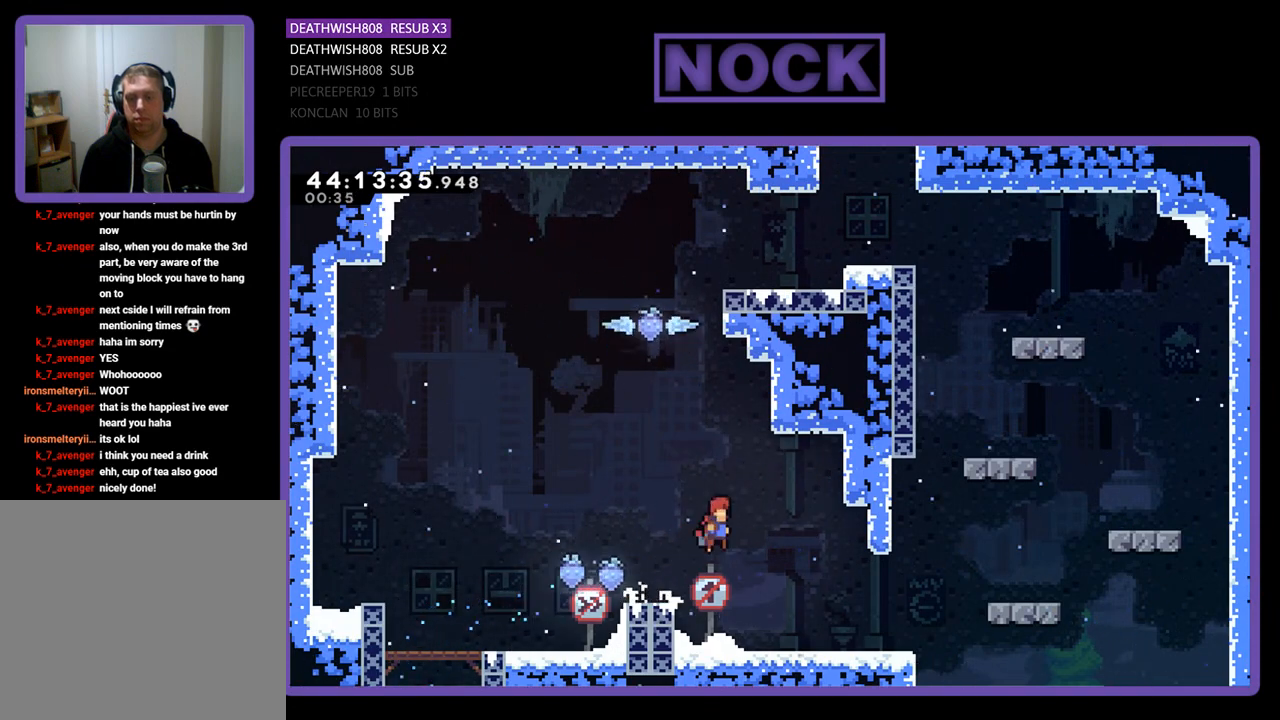
{"buttons": ["CROSS", "R2", "DPAD_UP", "DPAD_LEFT"], "left_stick": "center", "events": [[100, "DPAD_UP", "down"], [167, "CROSS", "up"], [200, "DPAD_RIGHT", "up"], [233, "CIRCLE", "down"], [300, "DPAD_LEFT", "down"], [367, "CIRCLE", "up"], [467, "CROSS", "down"]]}
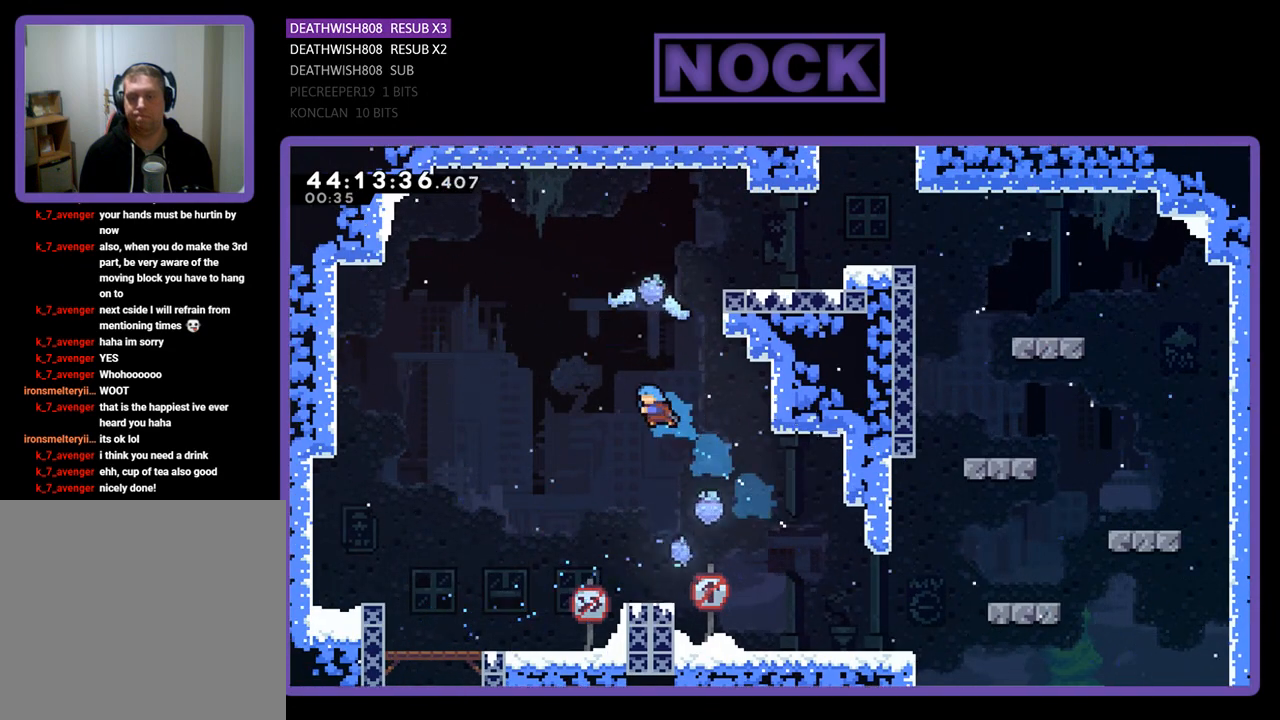
{"buttons": ["R2", "DPAD_UP", "DPAD_RIGHT"], "left_stick": "center", "events": [[67, "DPAD_LEFT", "up"], [167, "DPAD_RIGHT", "down"], [467, "CROSS", "up"]]}
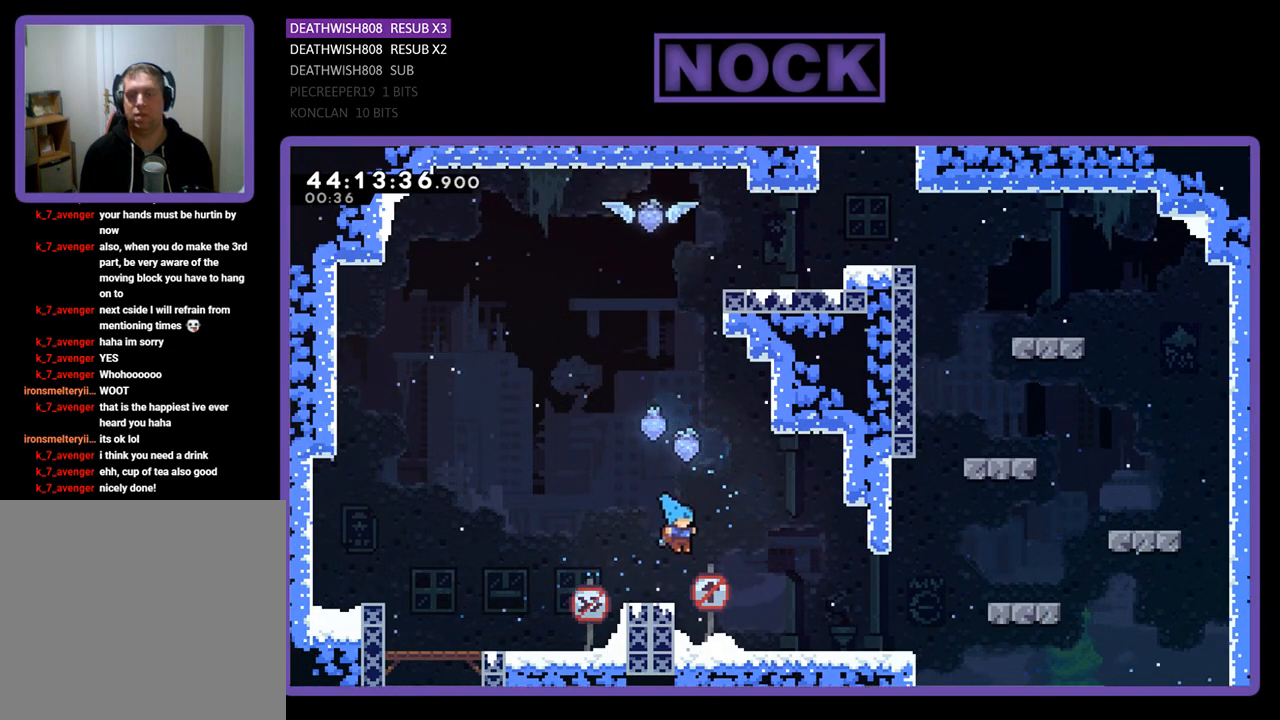
{"buttons": ["R2", "DPAD_RIGHT"], "left_stick": "center", "events": [[133, "CROSS", "down"], [133, "DPAD_UP", "up"], [433, "CROSS", "up"]]}
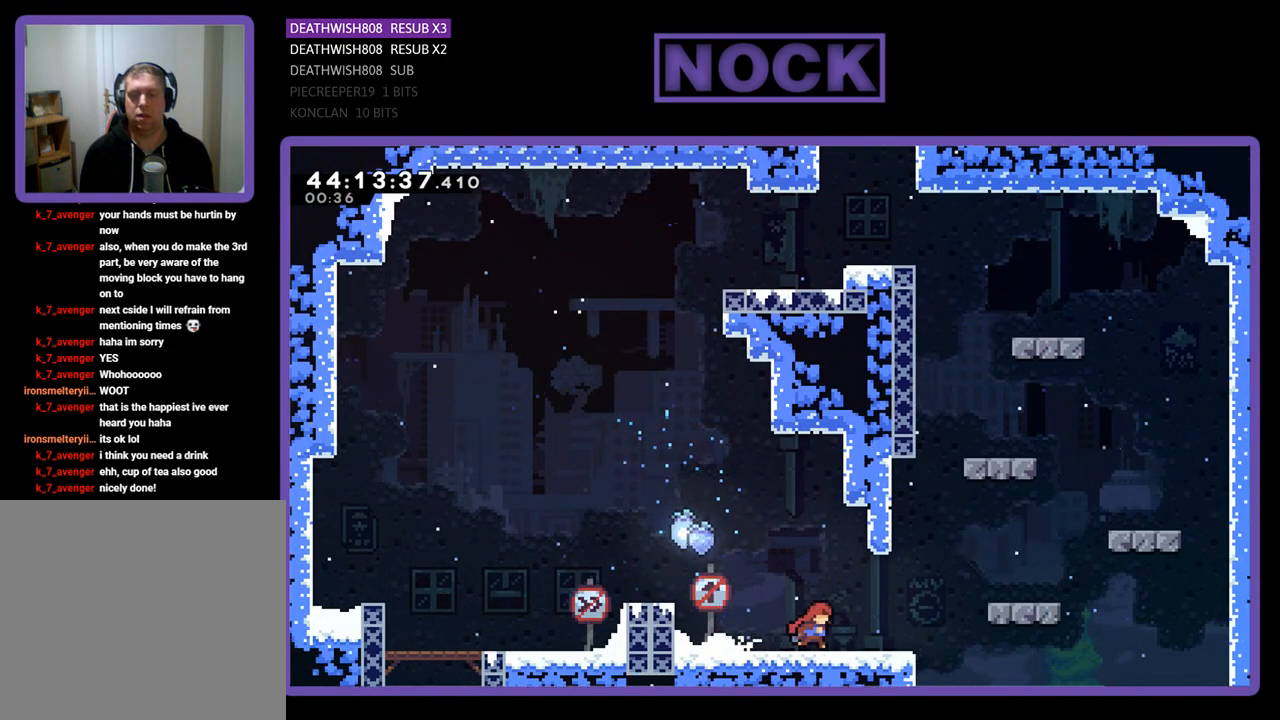
{"buttons": [], "left_stick": "center", "events": [[200, "CROSS", "down"], [367, "DPAD_UP", "down"], [500, "CROSS", "up"], [500, "DPAD_RIGHT", "up"], [500, "DPAD_UP", "up"], [500, "R2", "up"]]}
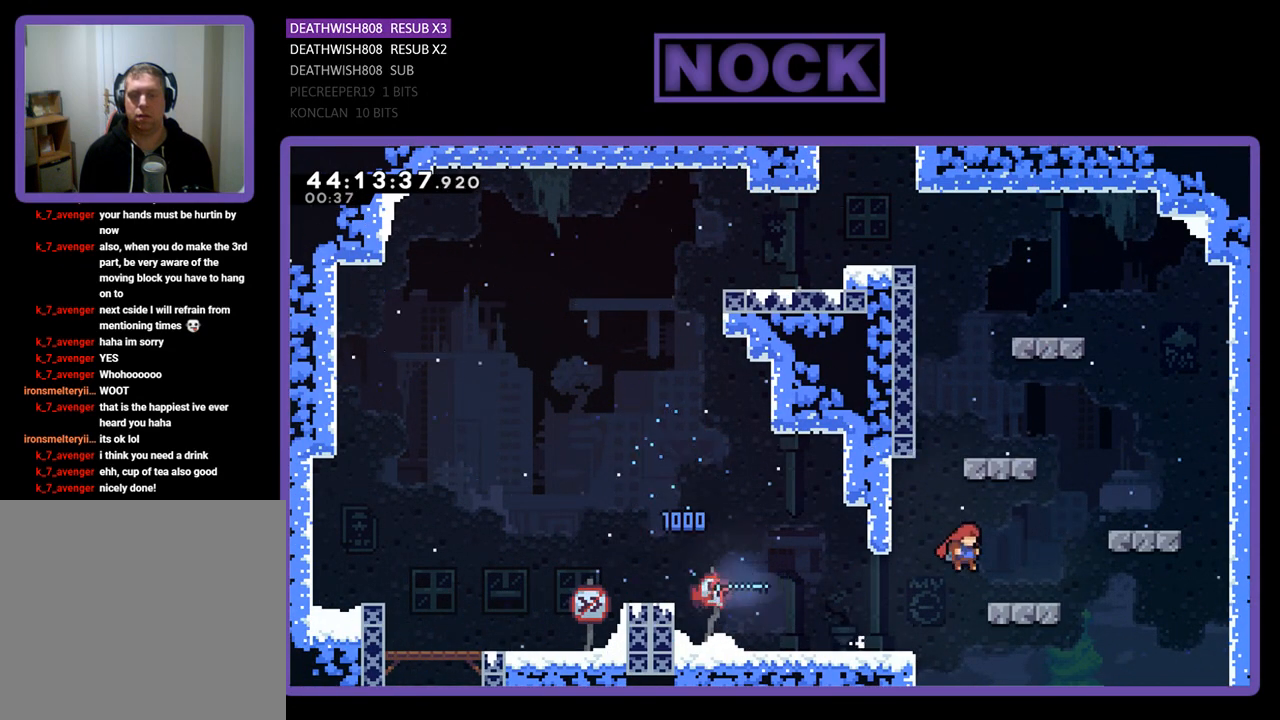
{"buttons": [], "left_stick": "center", "events": []}
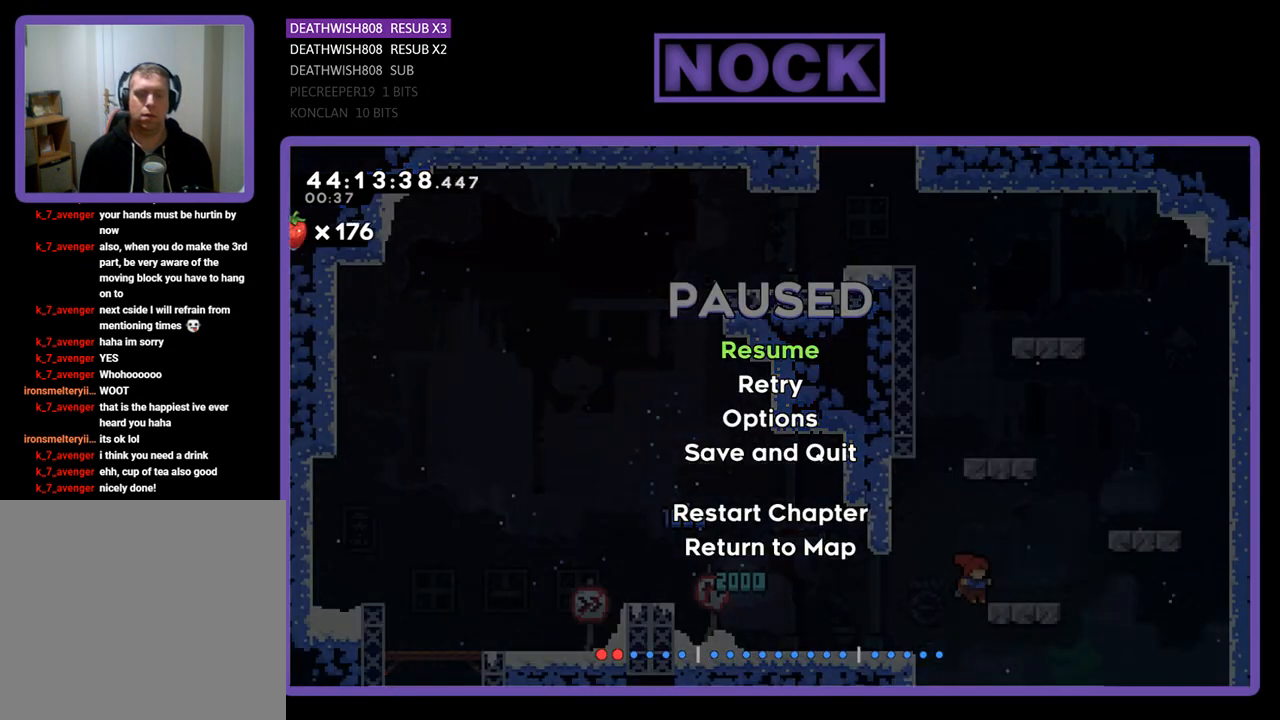
{"buttons": [], "left_stick": "center", "events": [[33, "R2", "down"], [333, "R2", "up"]]}